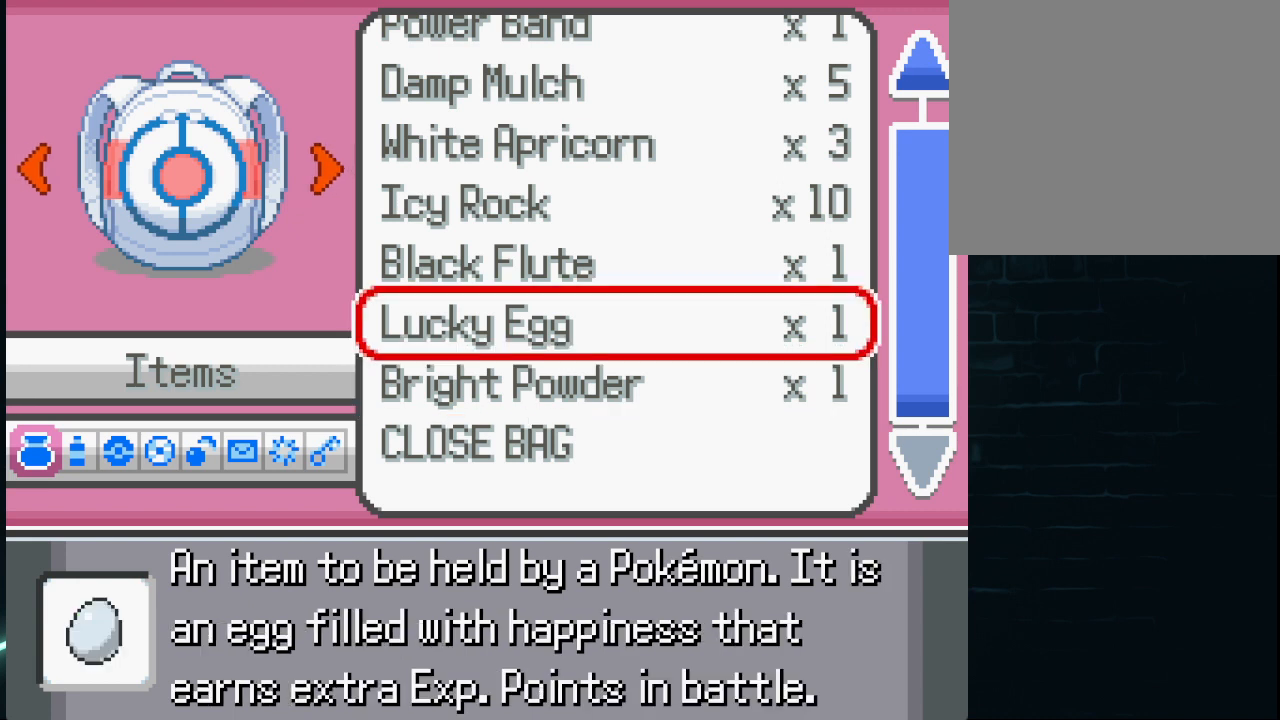
Gameplay with a controller (Xbox layout); each line is a JSON object with the inputs held at the frame after it. "events" lists button and stick changes between this image and that frame as [ms after this image, input, new state], when the widget could be followed in between.
{"buttons": [], "left_stick": "center", "right_stick": "center", "events": []}
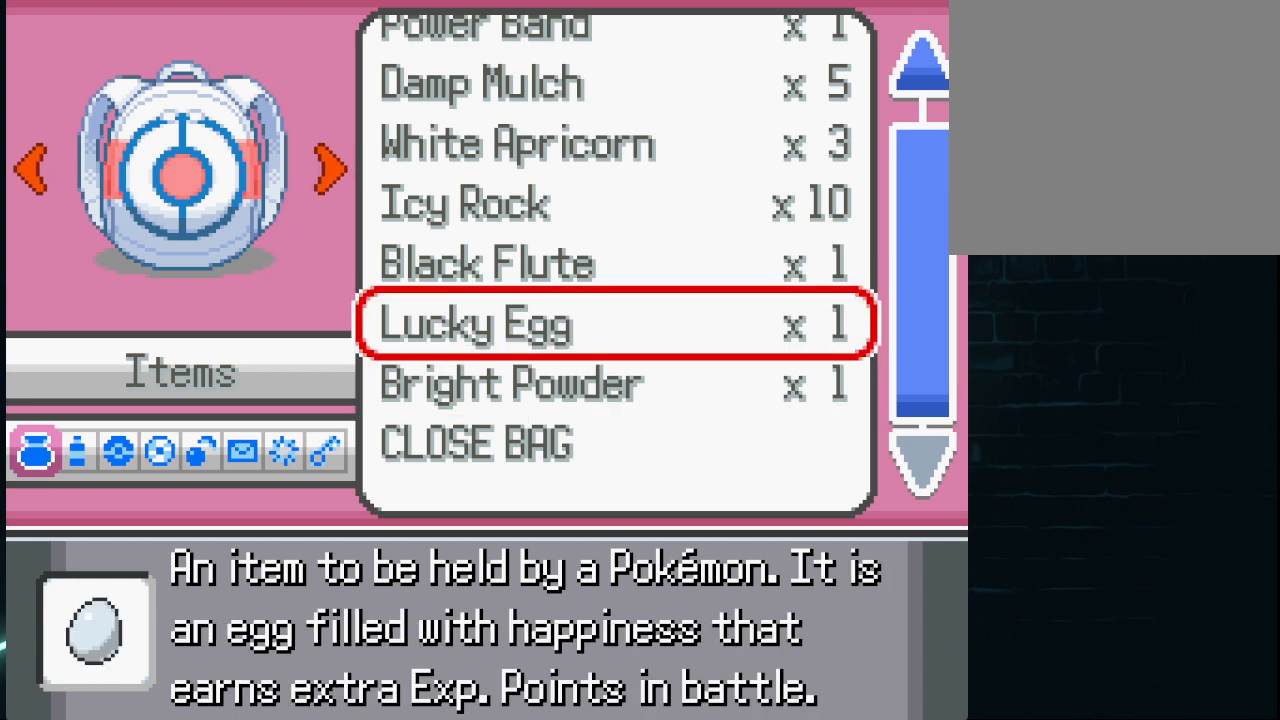
{"buttons": ["DPAD_UP"], "left_stick": "center", "right_stick": "center", "events": [[459, "DPAD_UP", "down"]]}
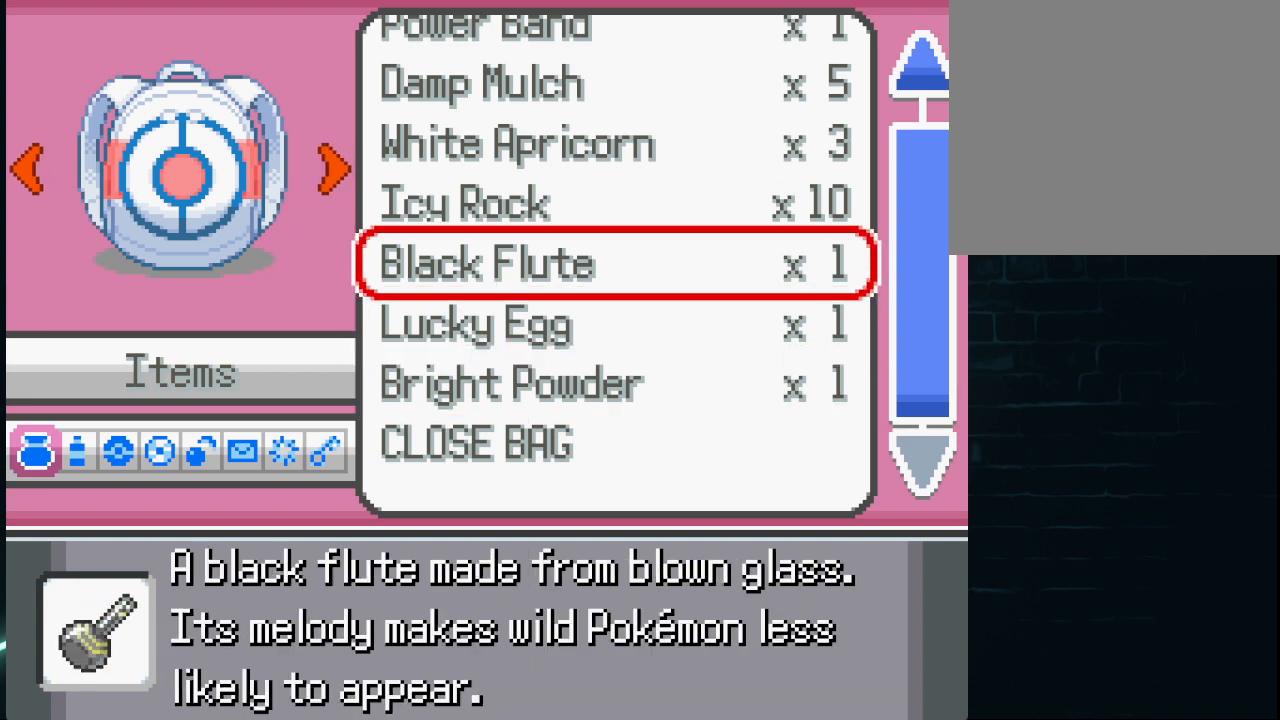
{"buttons": [], "left_stick": "center", "right_stick": "center", "events": [[83, "DPAD_UP", "up"]]}
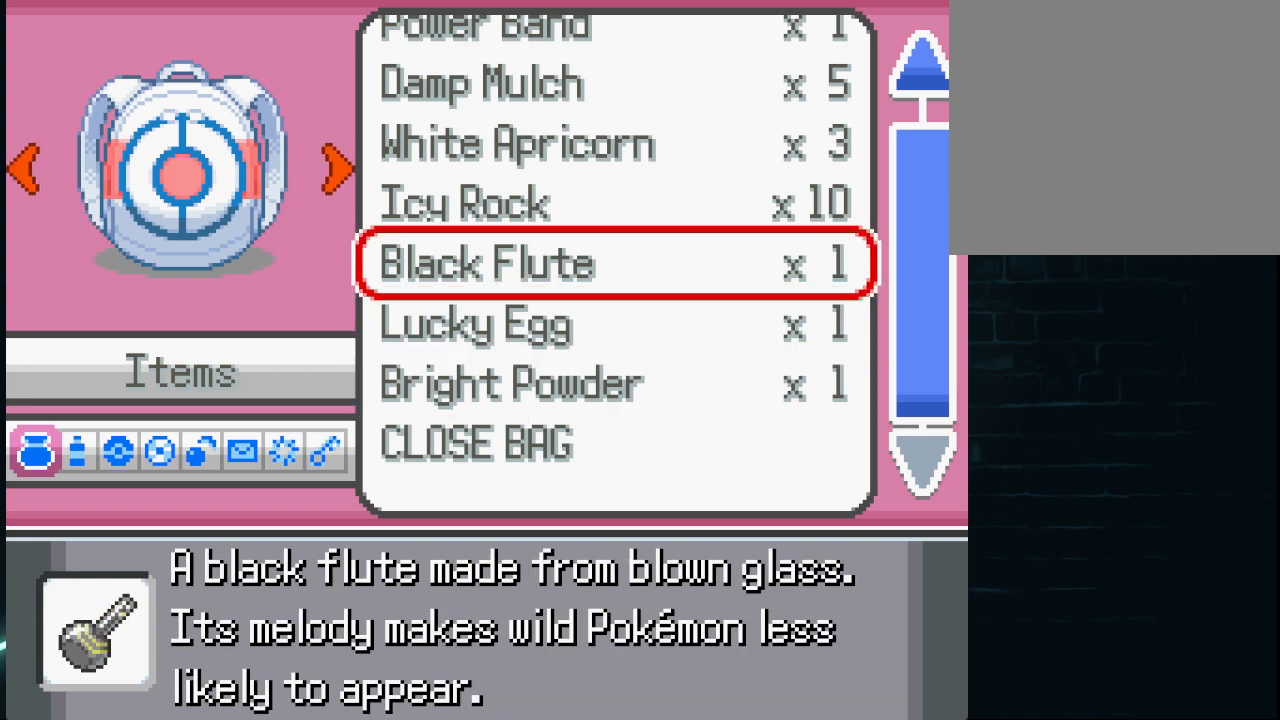
{"buttons": [], "left_stick": "center", "right_stick": "center", "events": []}
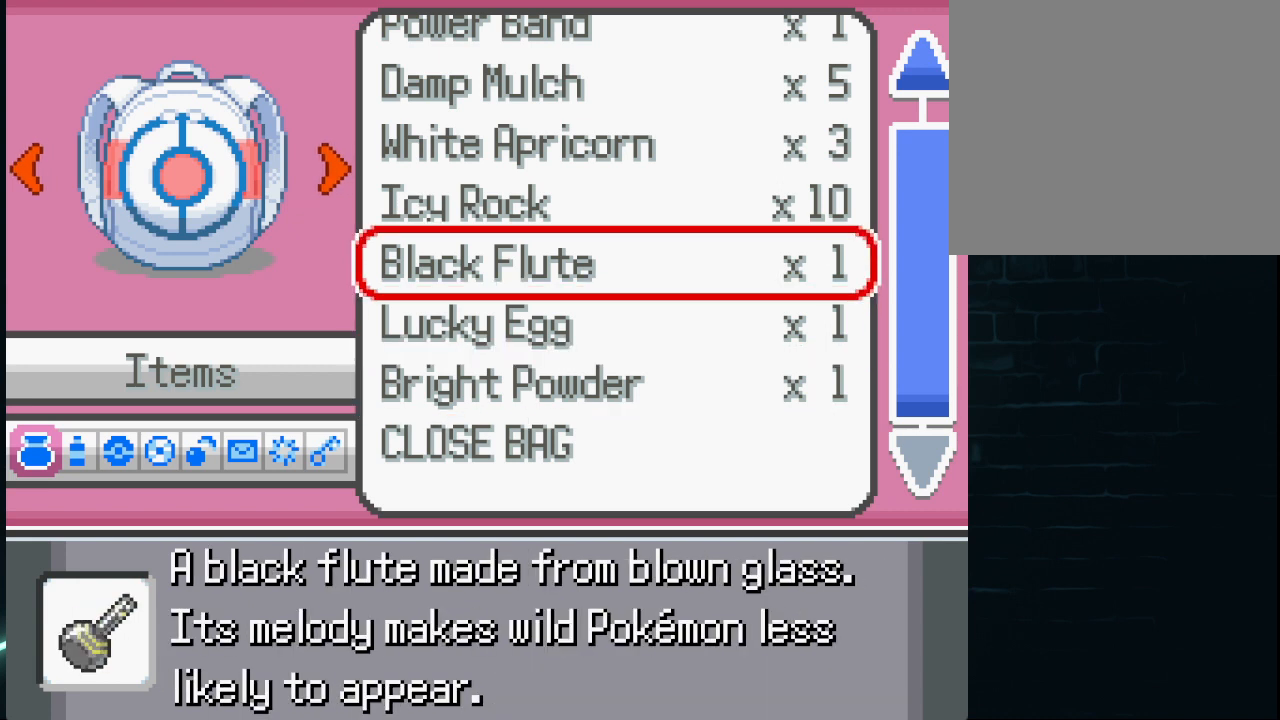
{"buttons": [], "left_stick": "center", "right_stick": "center", "events": []}
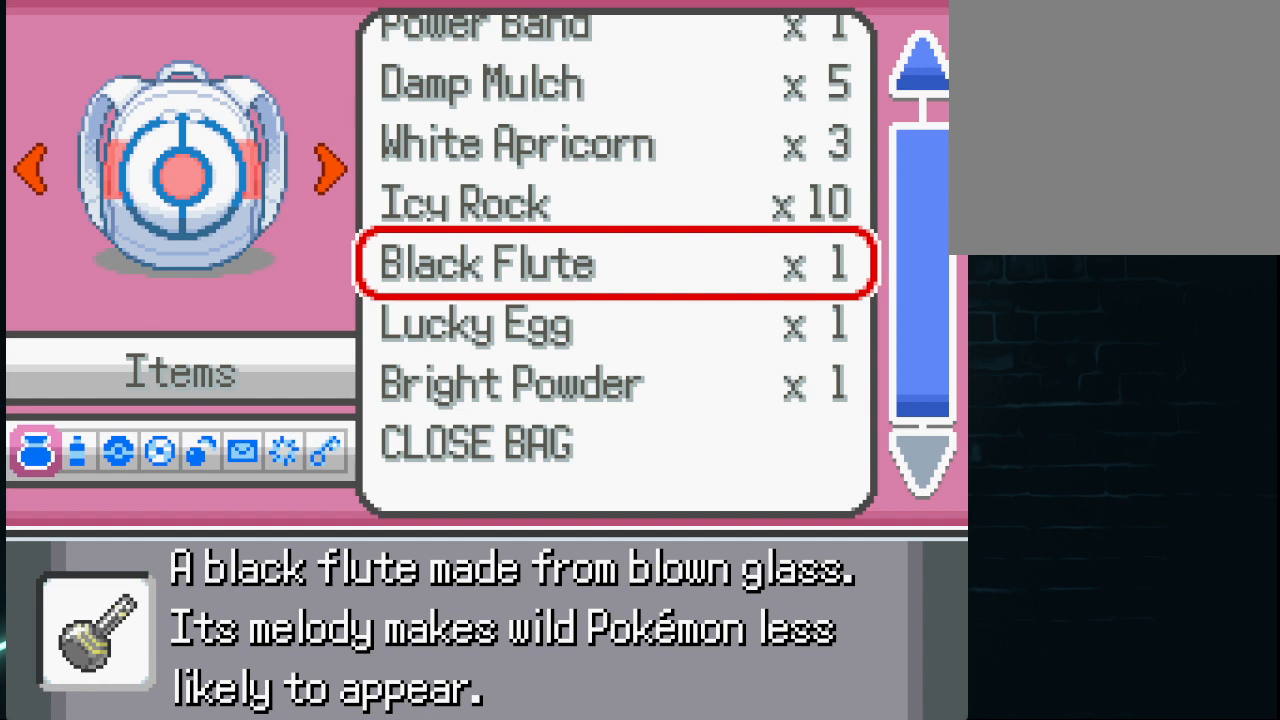
{"buttons": [], "left_stick": "center", "right_stick": "center", "events": [[334, "DPAD_UP", "down"], [459, "DPAD_UP", "up"]]}
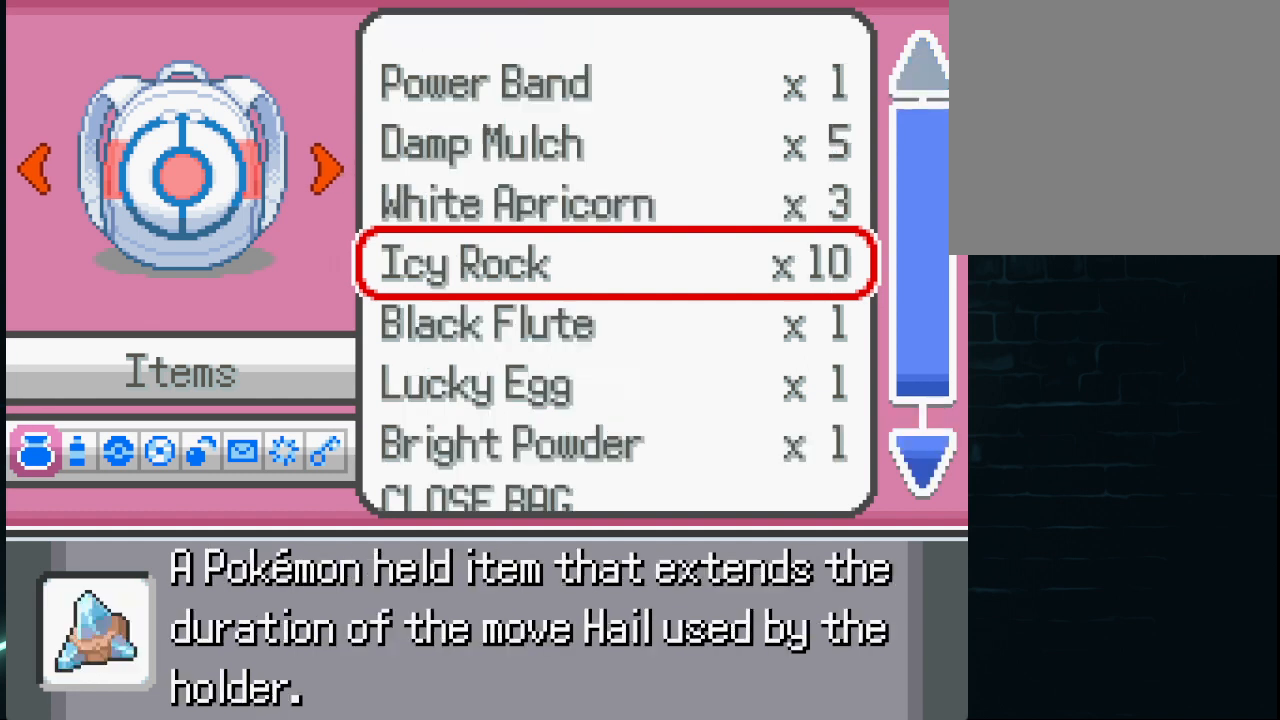
{"buttons": [], "left_stick": "center", "right_stick": "center", "events": []}
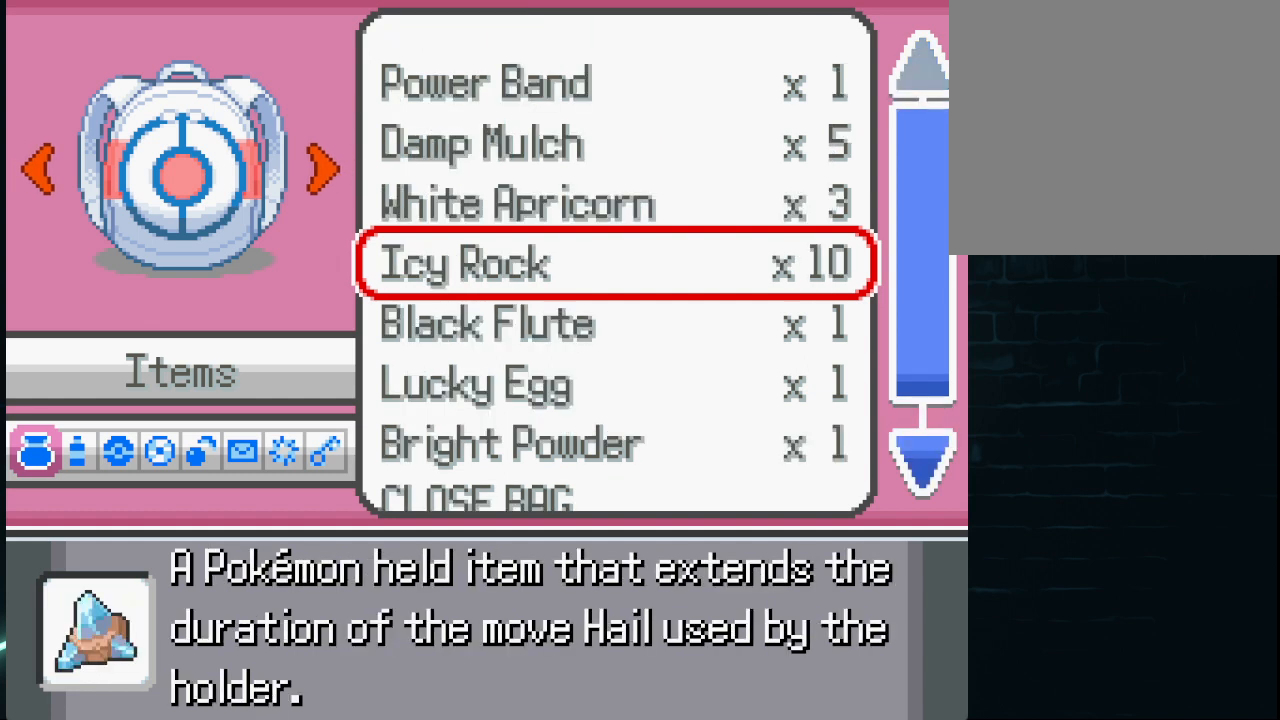
{"buttons": [], "left_stick": "center", "right_stick": "center", "events": []}
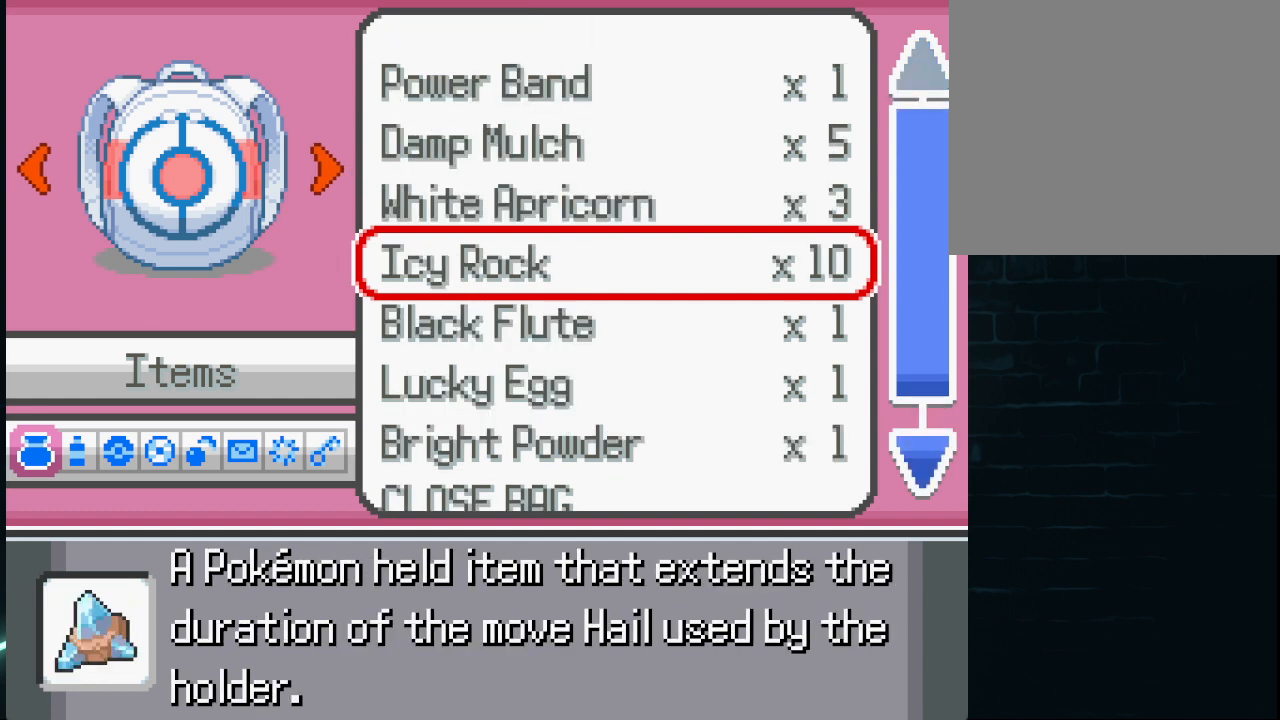
{"buttons": [], "left_stick": "center", "right_stick": "center", "events": []}
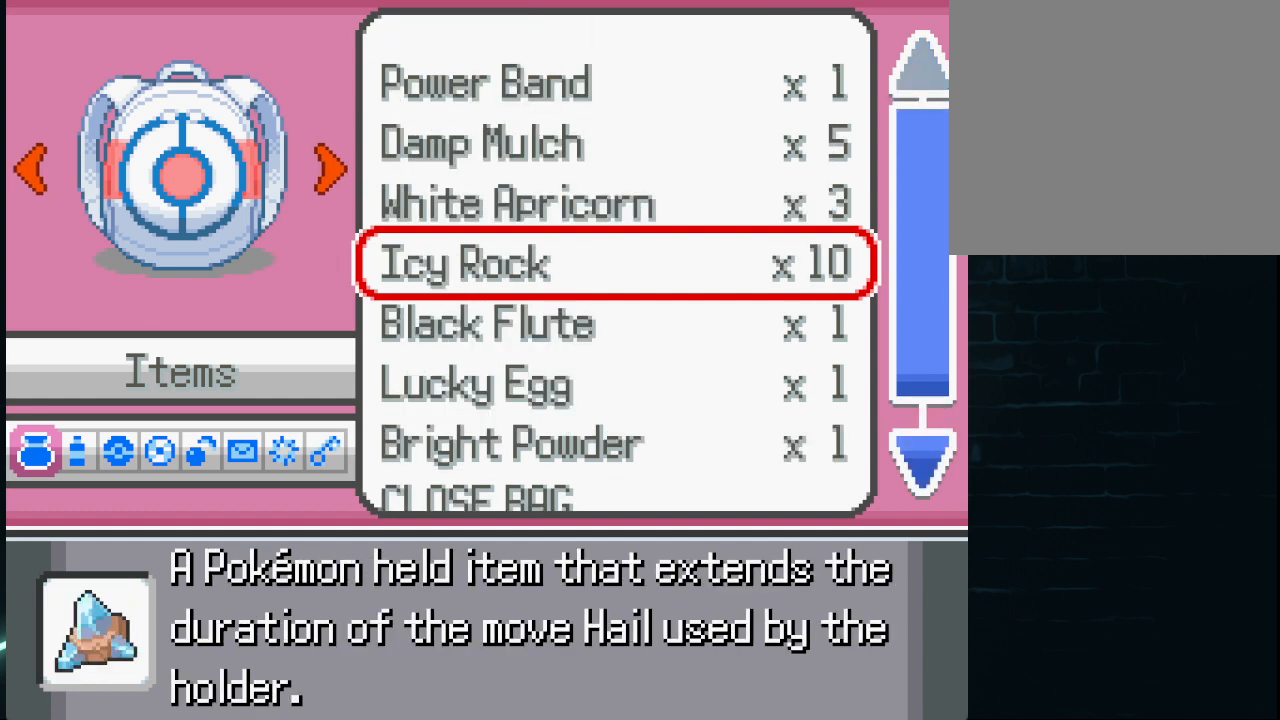
{"buttons": [], "left_stick": "center", "right_stick": "center", "events": [[334, "DPAD_UP", "down"], [459, "DPAD_UP", "up"]]}
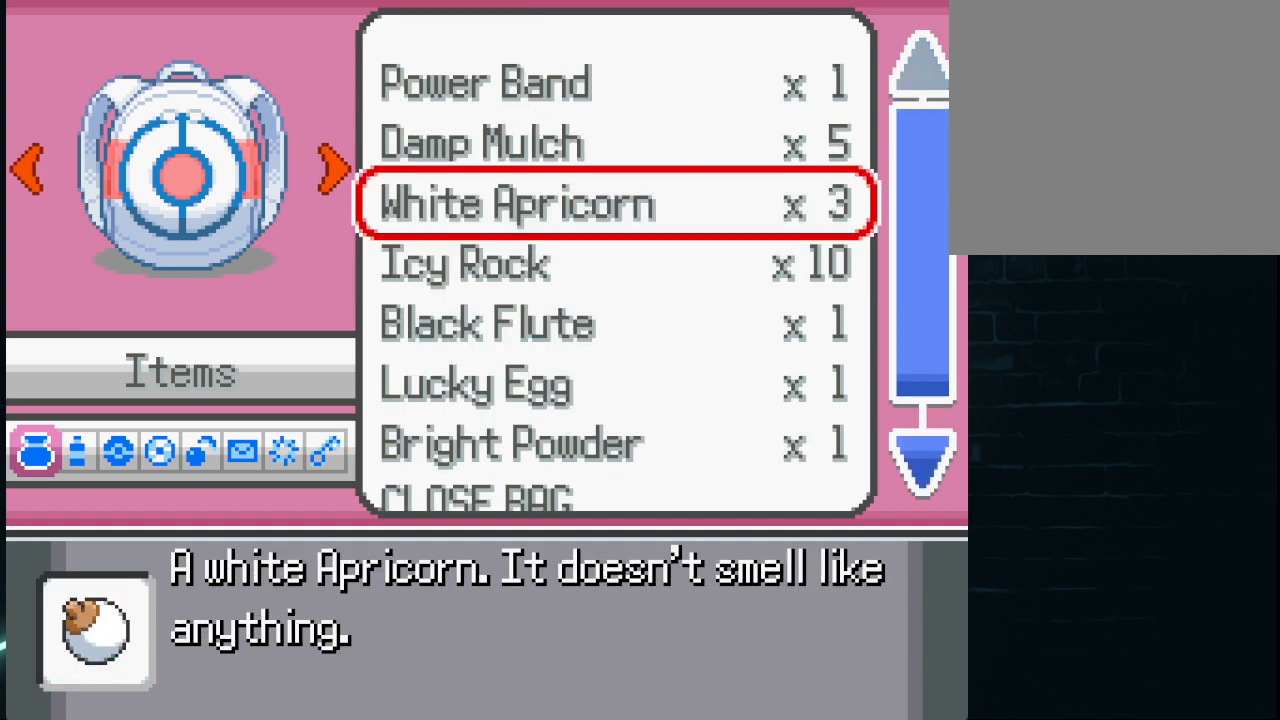
{"buttons": [], "left_stick": "center", "right_stick": "center", "events": [[375, "DPAD_UP", "down"], [500, "DPAD_UP", "up"]]}
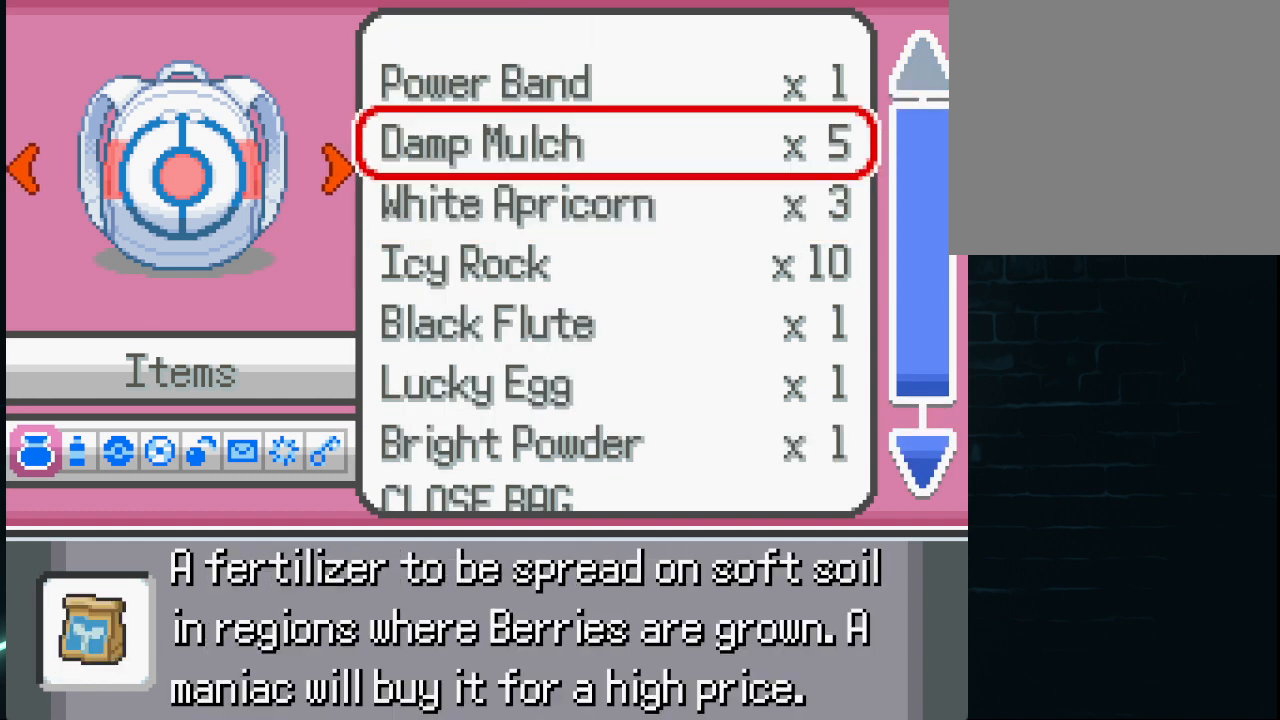
{"buttons": [], "left_stick": "center", "right_stick": "center", "events": []}
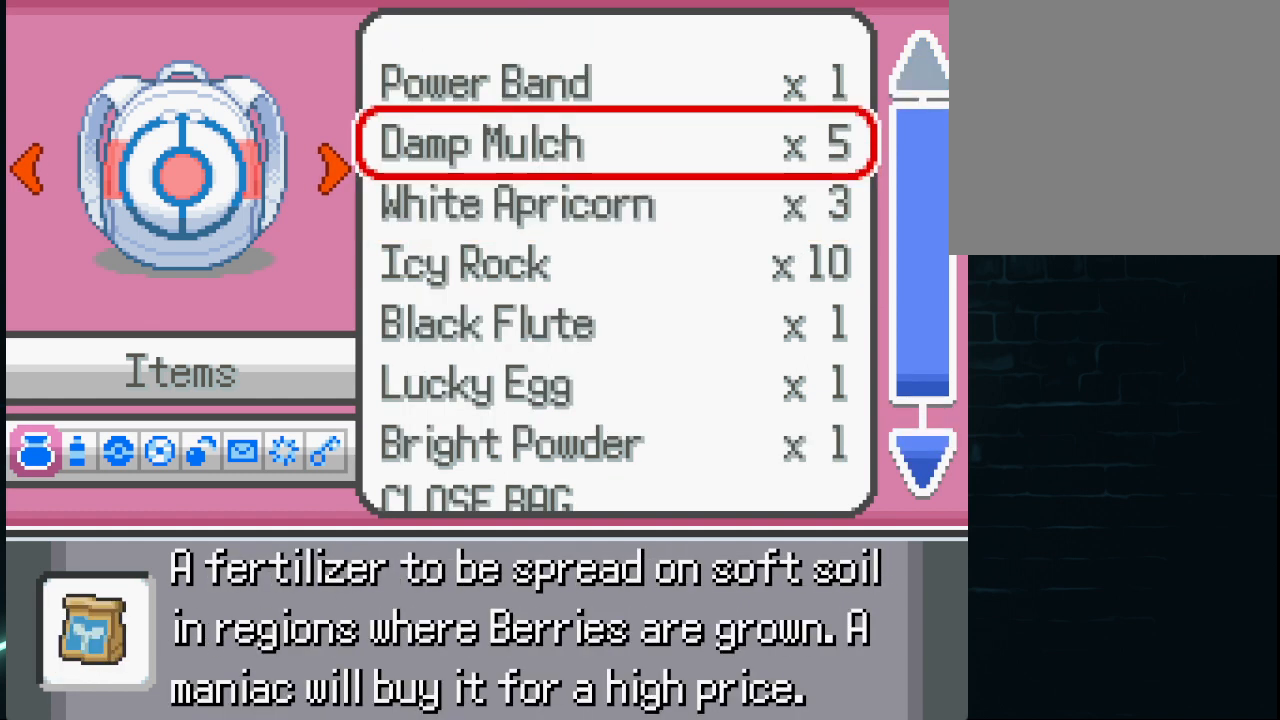
{"buttons": [], "left_stick": "center", "right_stick": "center", "events": []}
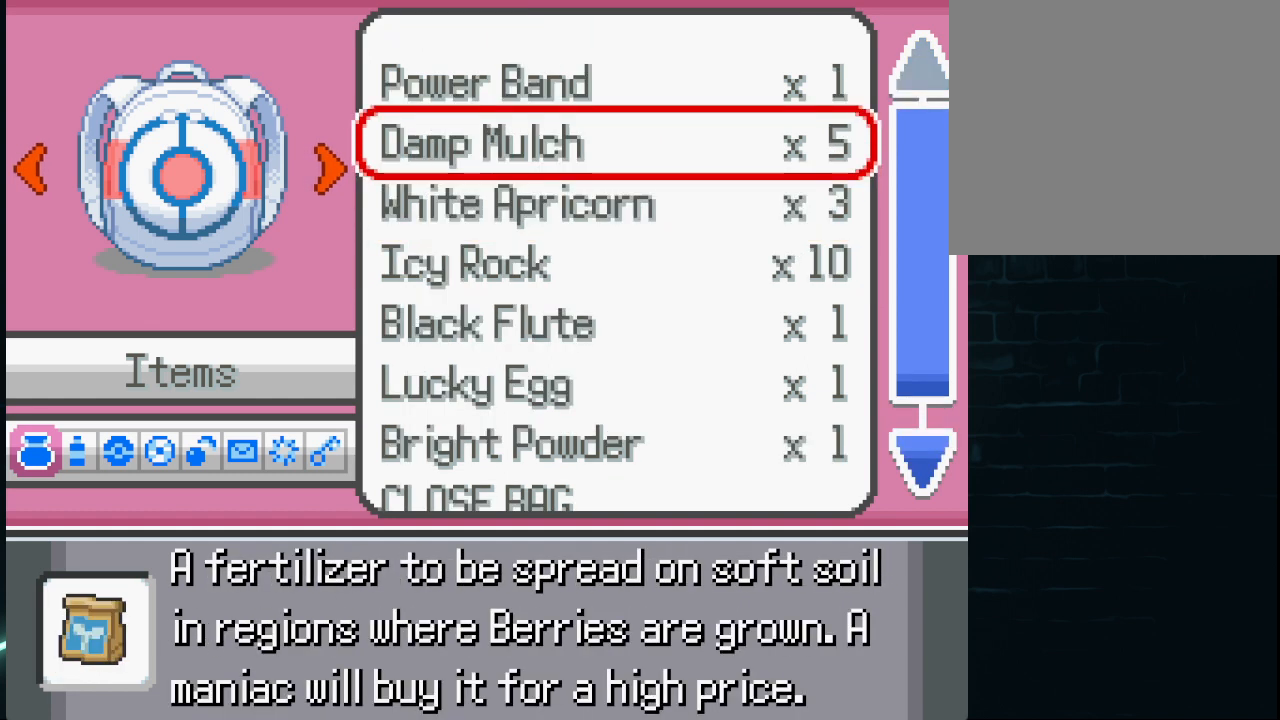
{"buttons": [], "left_stick": "center", "right_stick": "center", "events": []}
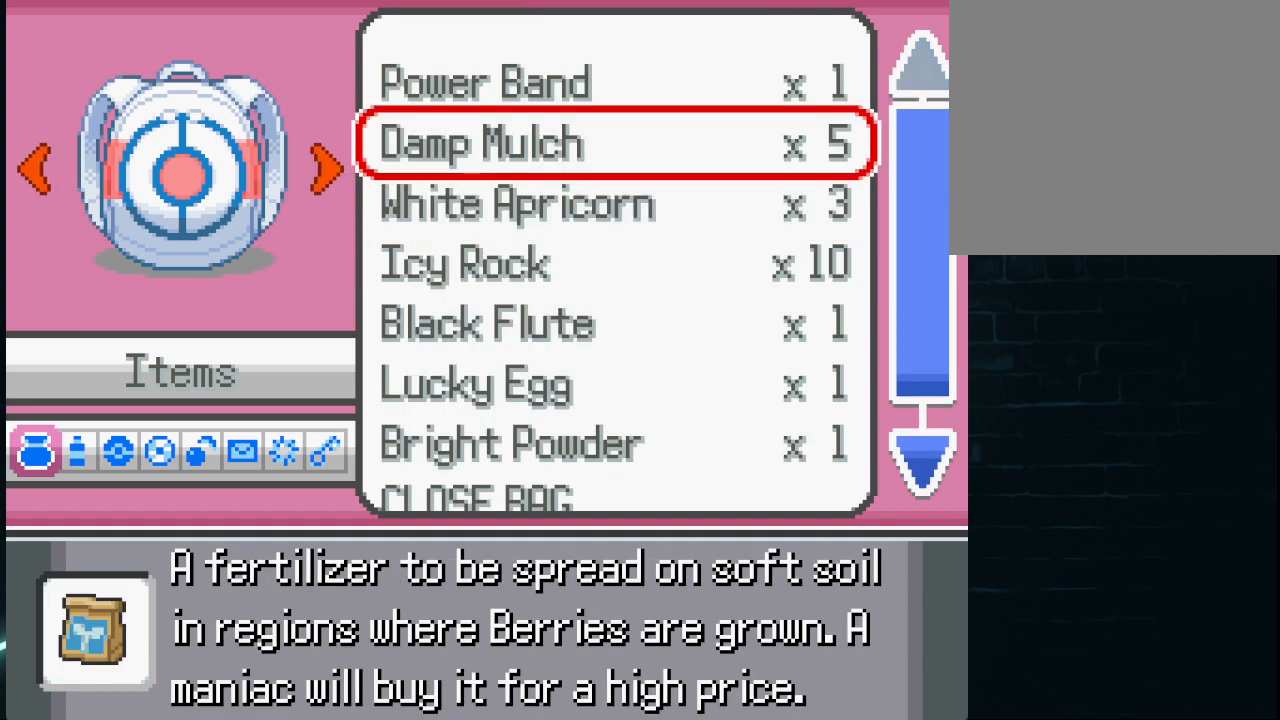
{"buttons": [], "left_stick": "center", "right_stick": "center", "events": []}
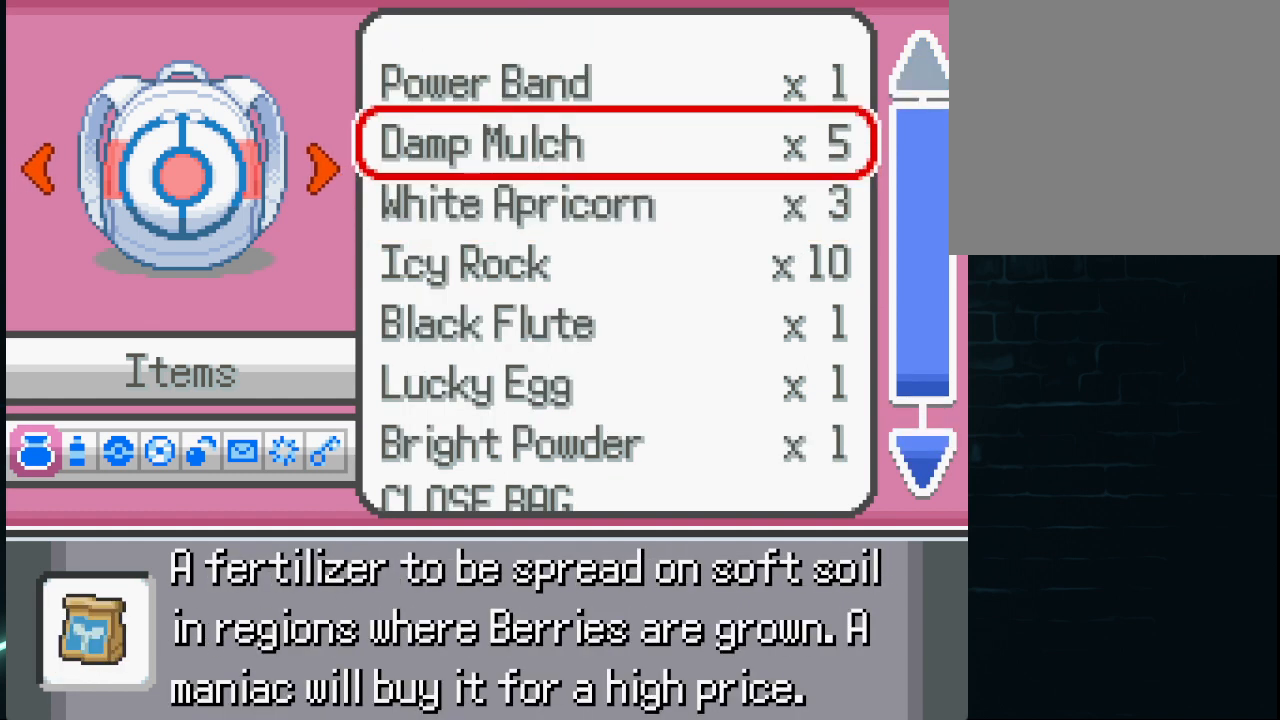
{"buttons": [], "left_stick": "center", "right_stick": "center", "events": []}
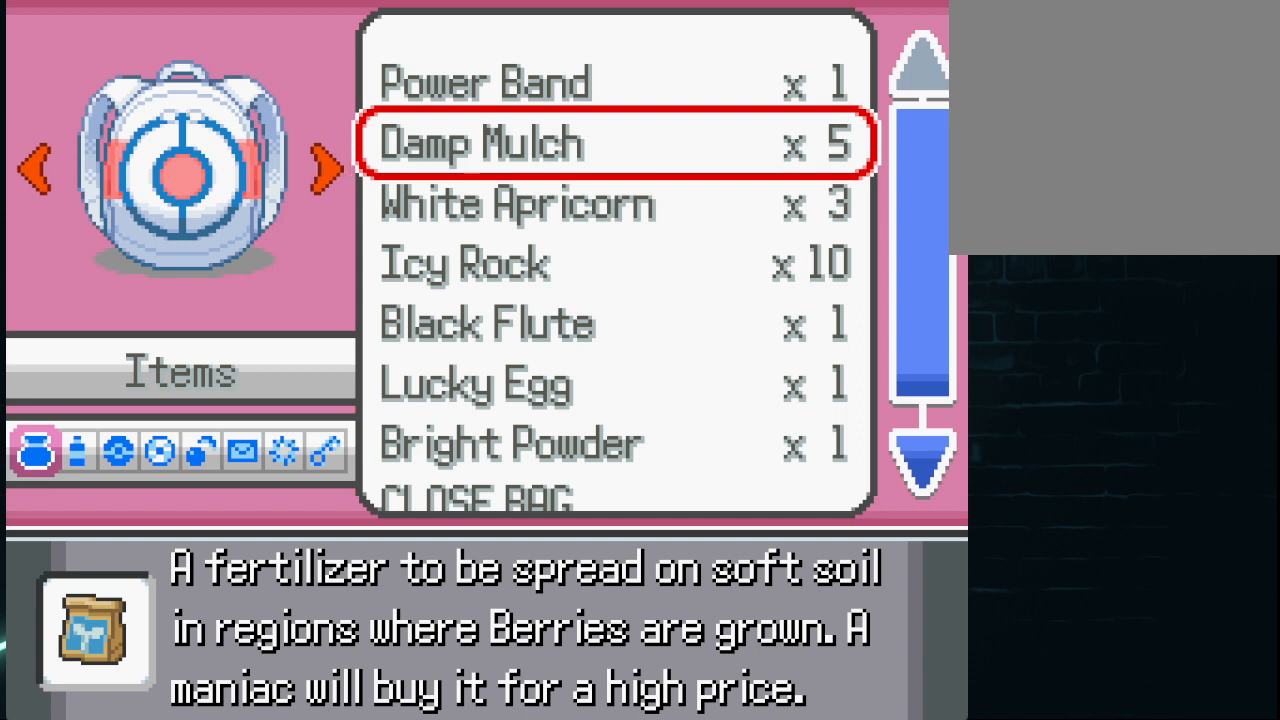
{"buttons": [], "left_stick": "center", "right_stick": "center", "events": [[250, "DPAD_UP", "down"], [334, "DPAD_UP", "up"]]}
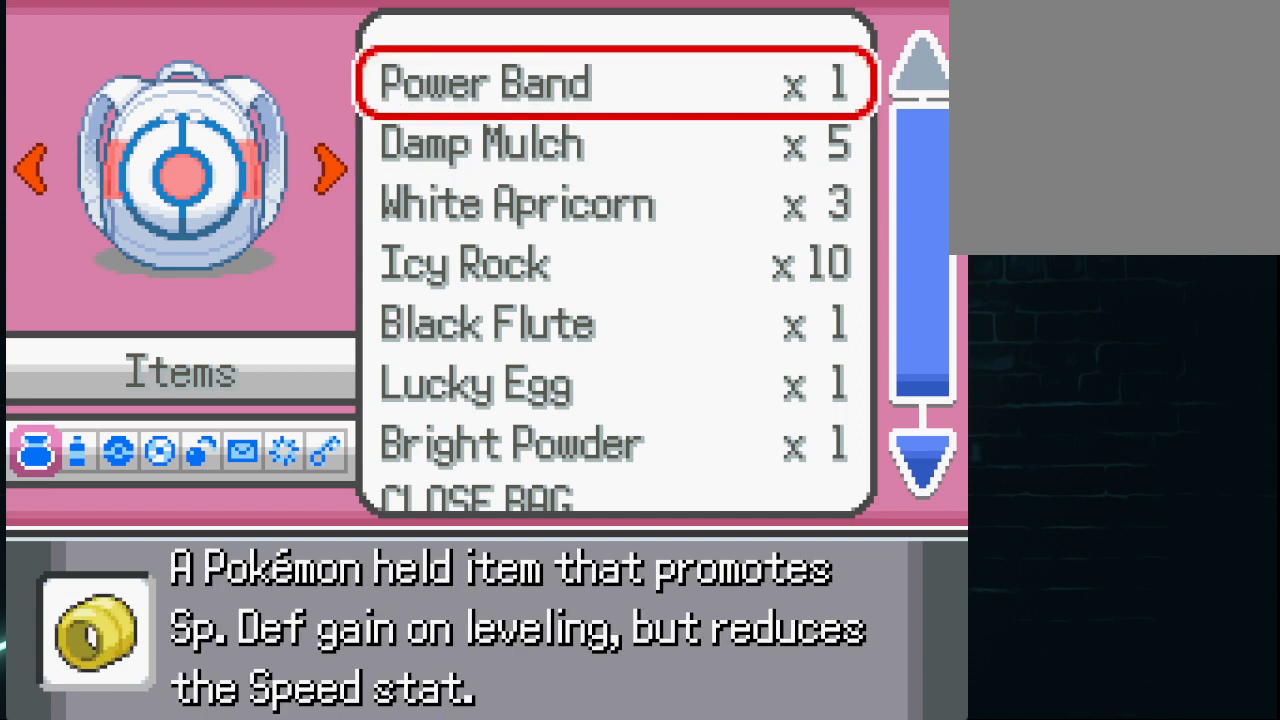
{"buttons": ["B"], "left_stick": "center", "right_stick": "center", "events": [[418, "B", "down"]]}
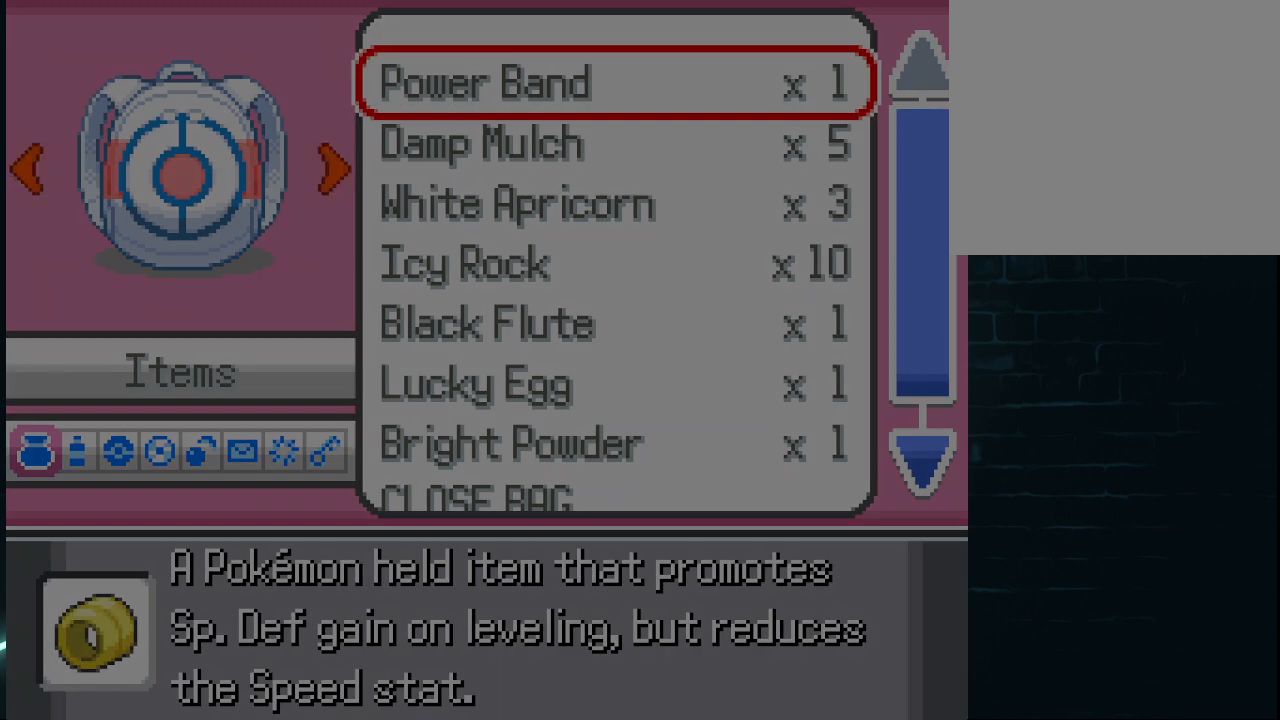
{"buttons": [], "left_stick": "center", "right_stick": "center", "events": [[42, "B", "up"]]}
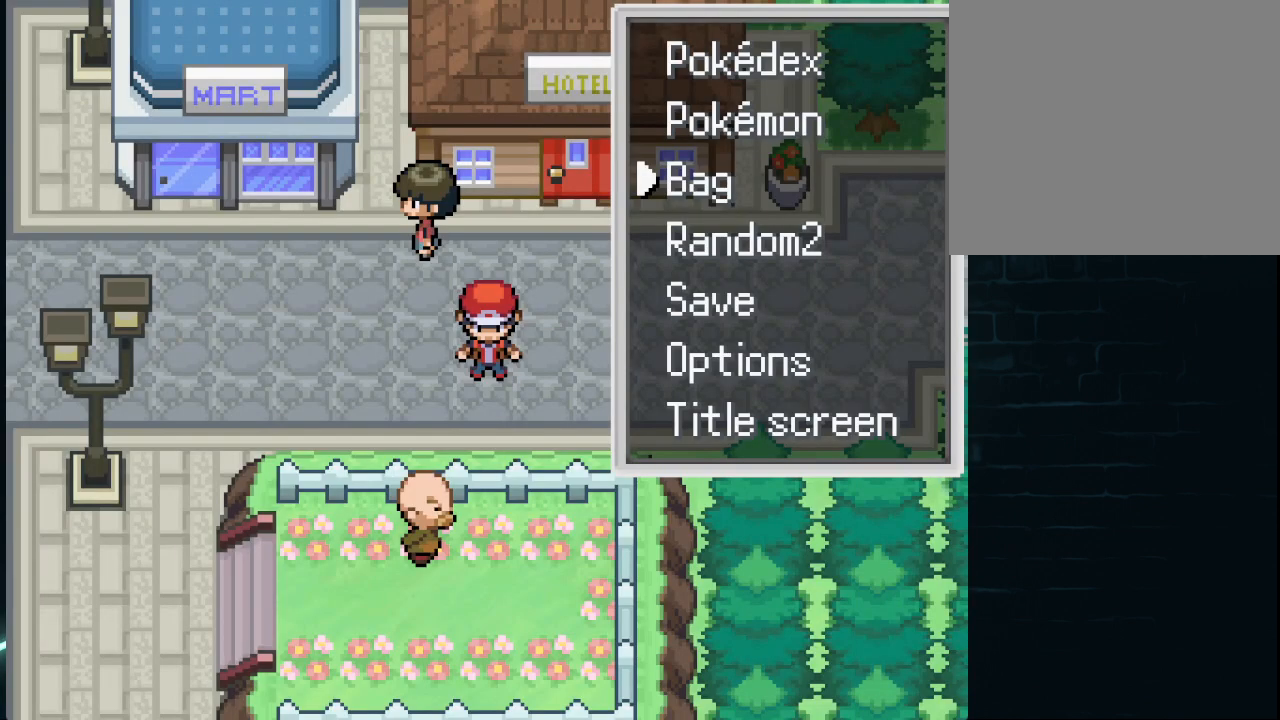
{"buttons": [], "left_stick": "center", "right_stick": "center", "events": [[167, "DPAD_DOWN", "down"], [334, "DPAD_DOWN", "up"], [376, "DPAD_DOWN", "down"], [501, "DPAD_DOWN", "up"]]}
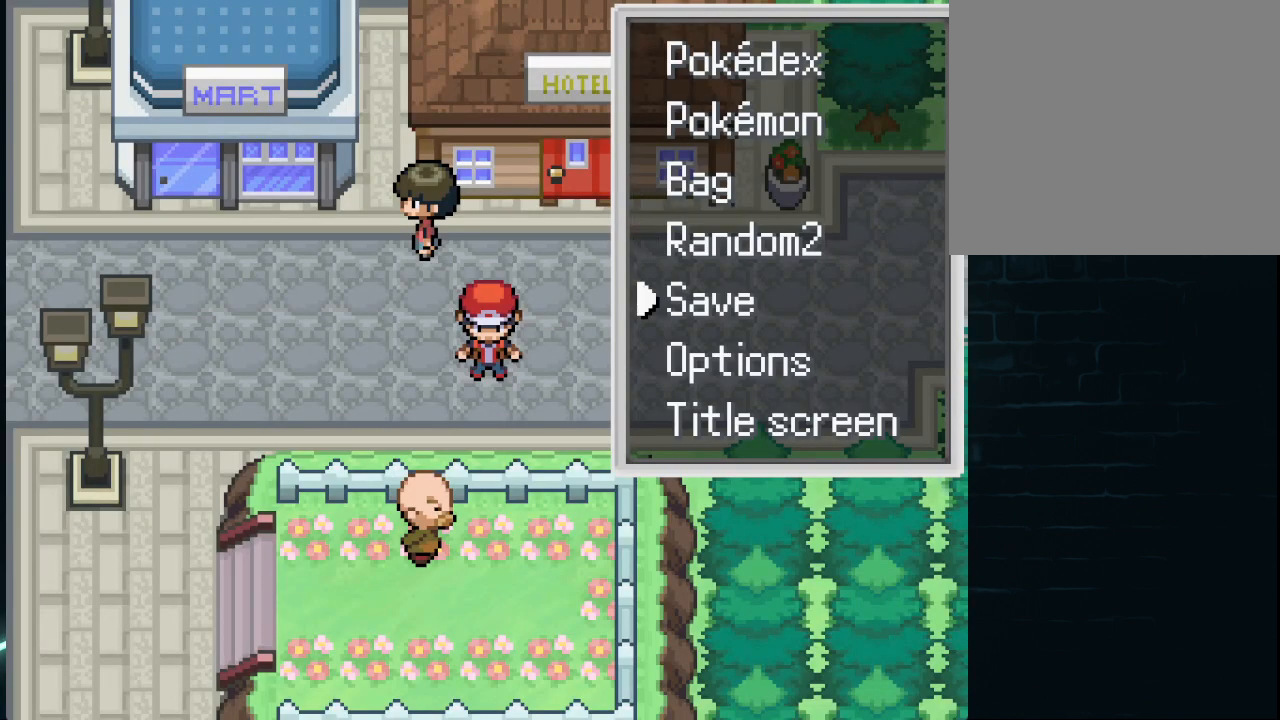
{"buttons": [], "left_stick": "center", "right_stick": "center", "events": [[125, "A", "down"], [208, "A", "up"]]}
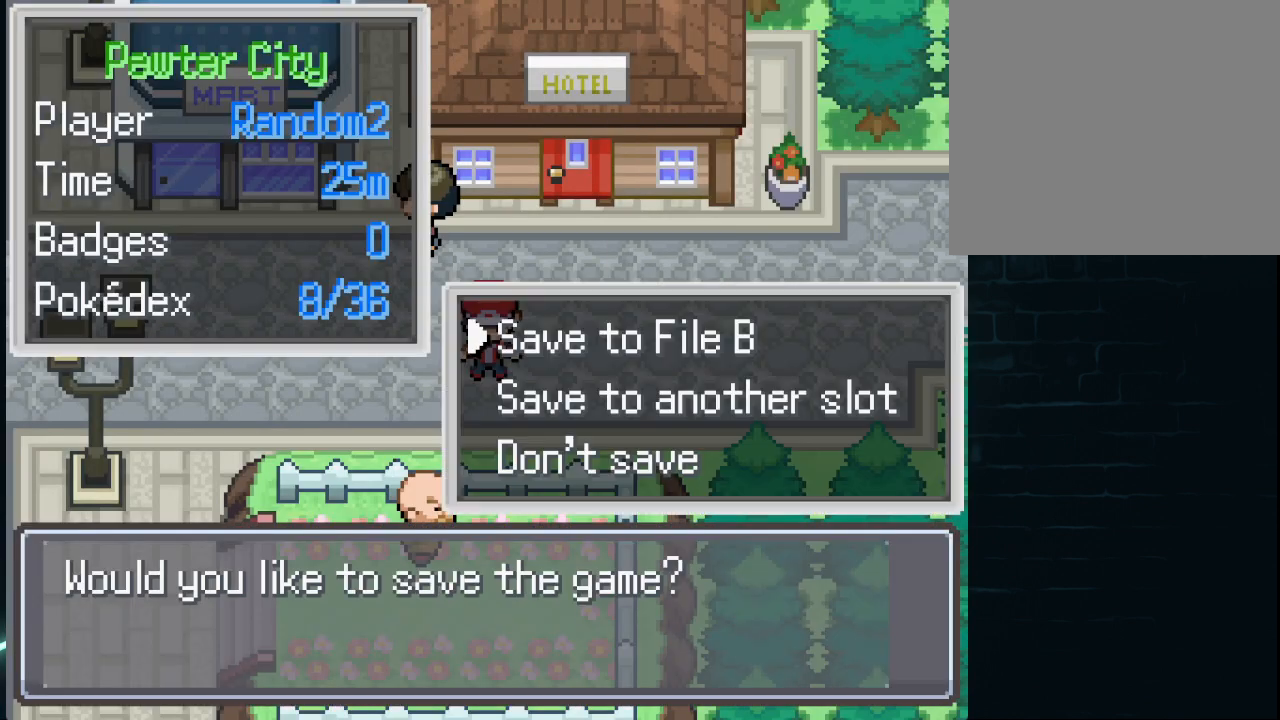
{"buttons": [], "left_stick": "center", "right_stick": "center", "events": [[84, "A", "down"], [209, "A", "up"]]}
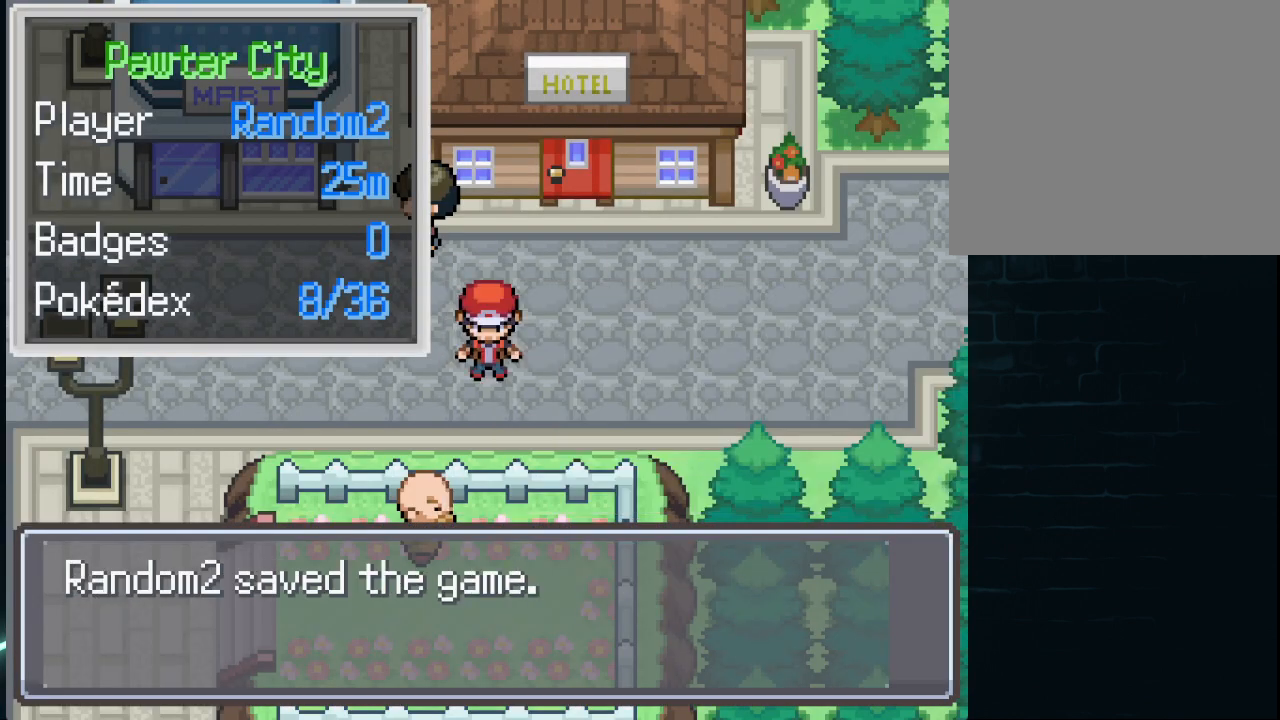
{"buttons": [], "left_stick": "center", "right_stick": "center", "events": [[83, "A", "down"], [209, "A", "up"]]}